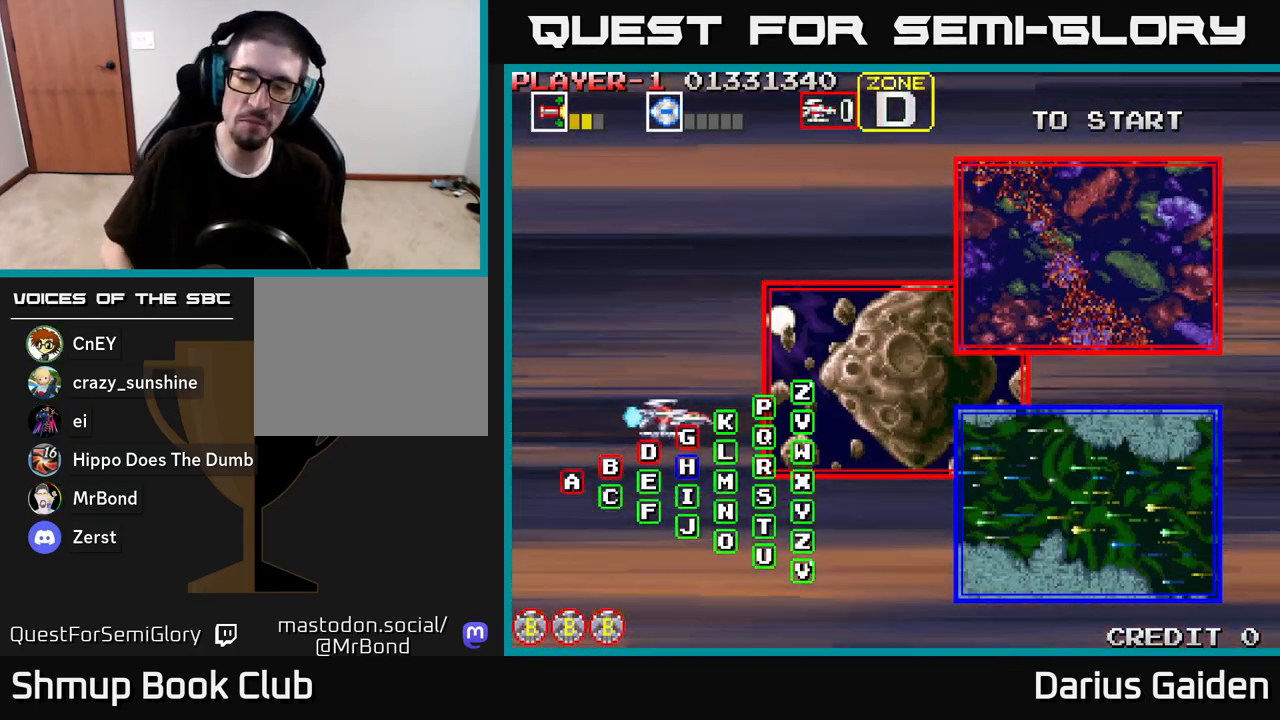
Gameplay with a controller (Xbox layout); each line is a JSON object with the inputs held at the frame after it. "events" lists button and stick changes between this image and that frame as [ms after this image, input, new state], when the widget could be followed in between.
{"buttons": [], "left_stick": "center", "right_stick": "center", "events": [[217, "R2", "down"], [400, "R2", "up"]]}
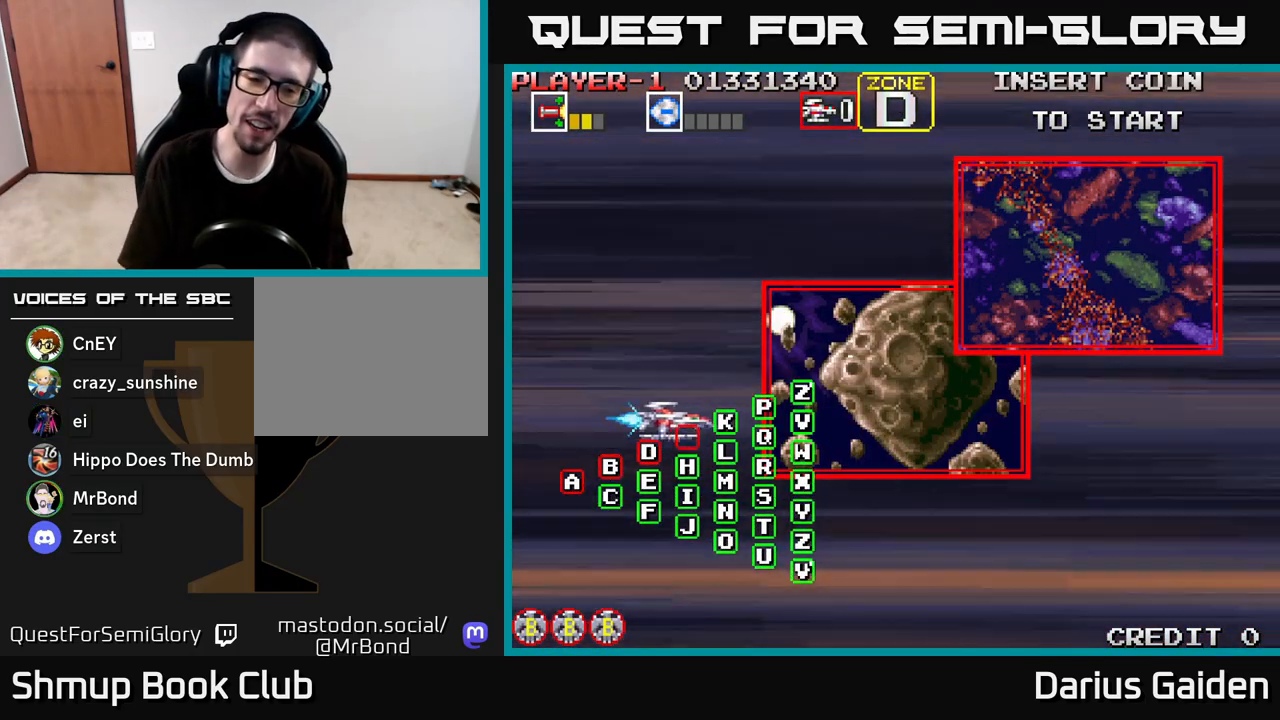
{"buttons": [], "left_stick": "center", "right_stick": "center", "events": []}
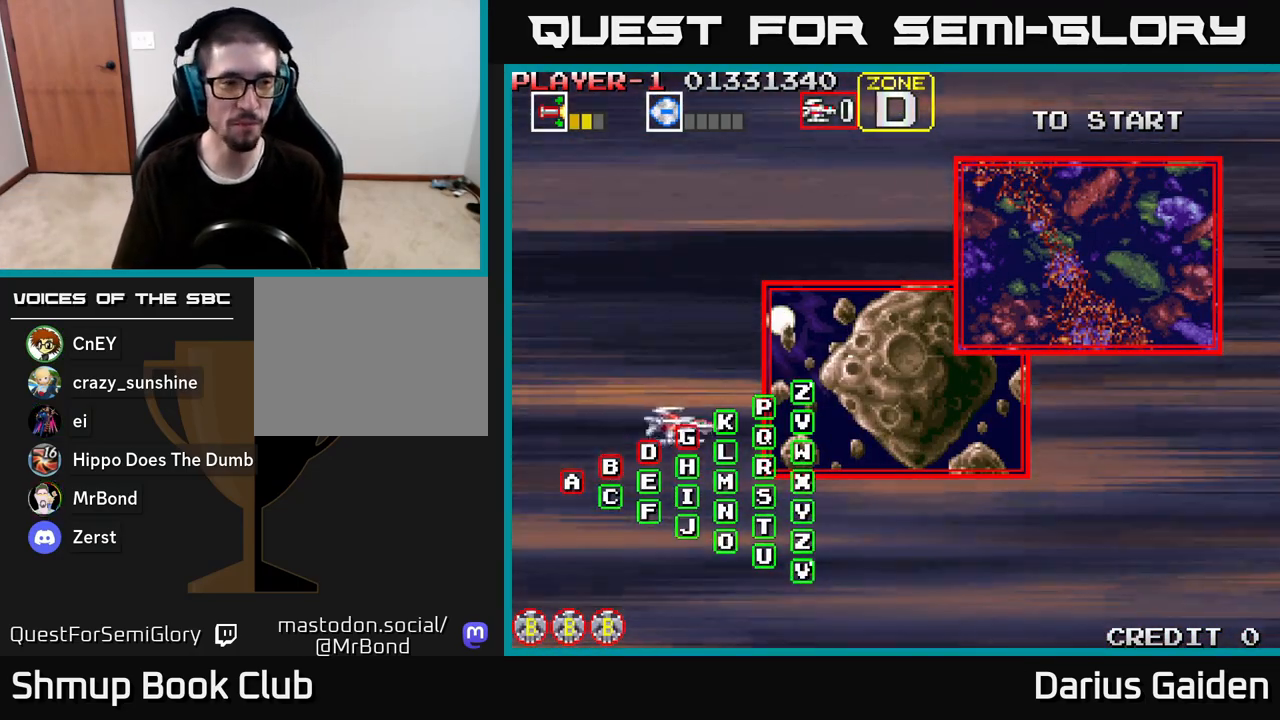
{"buttons": [], "left_stick": "center", "right_stick": "center", "events": []}
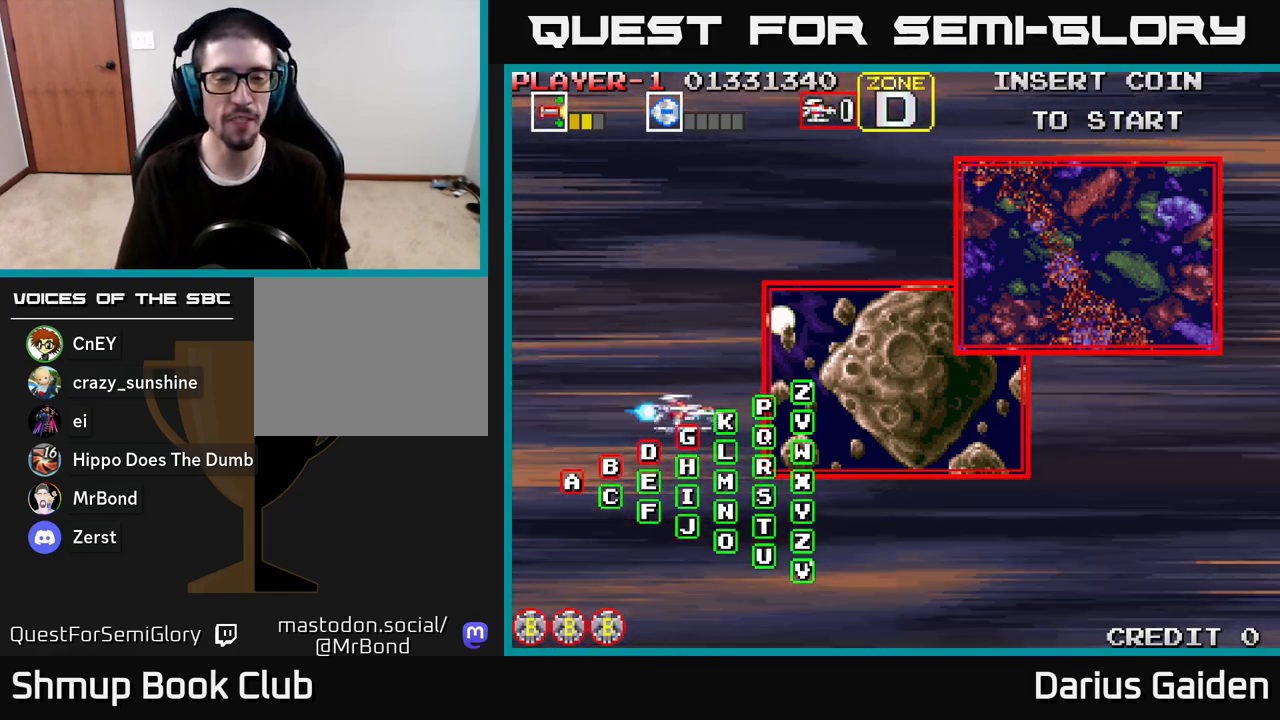
{"buttons": [], "left_stick": "center", "right_stick": "center", "events": []}
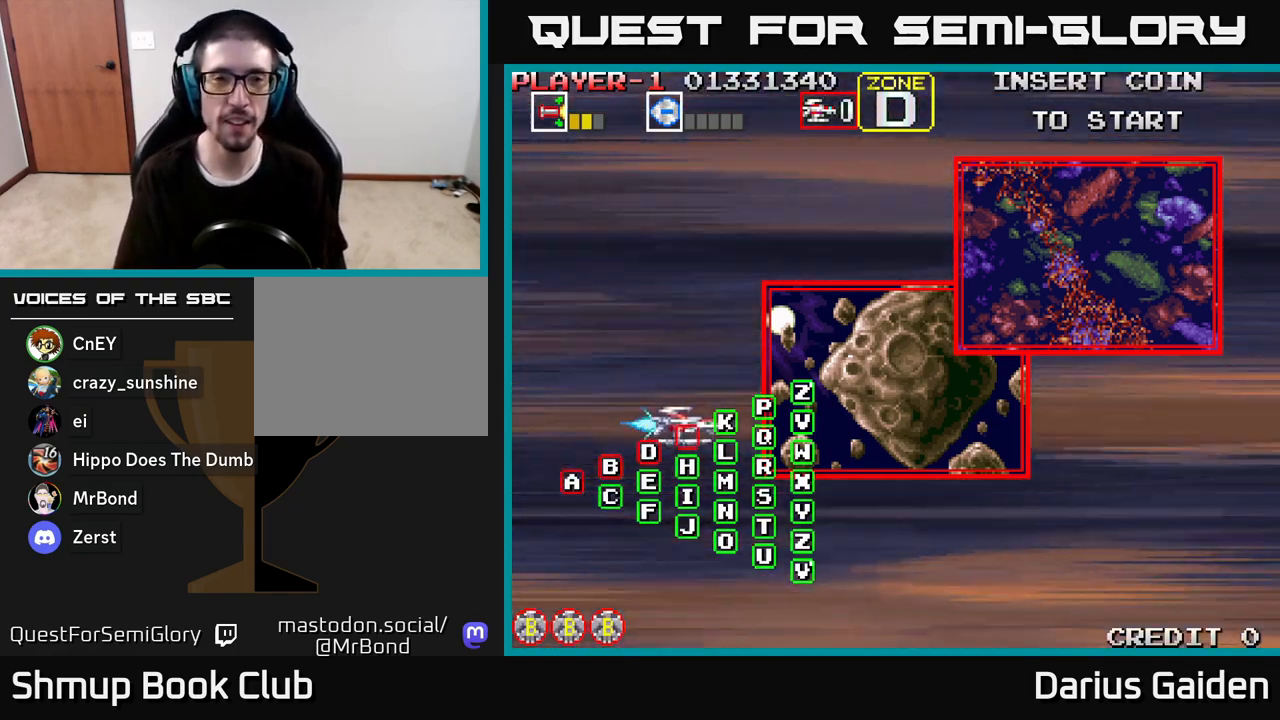
{"buttons": [], "left_stick": "center", "right_stick": "center", "events": []}
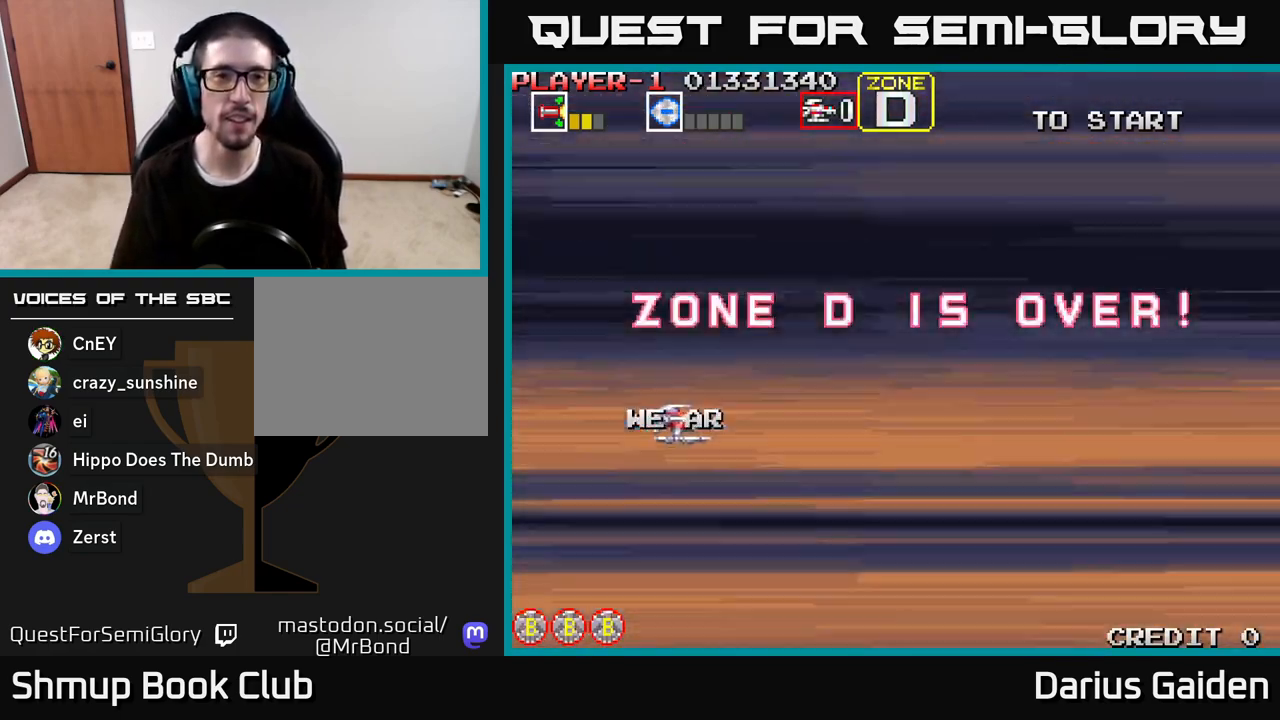
{"buttons": ["R2"], "left_stick": "center", "right_stick": "center", "events": [[450, "R2", "down"]]}
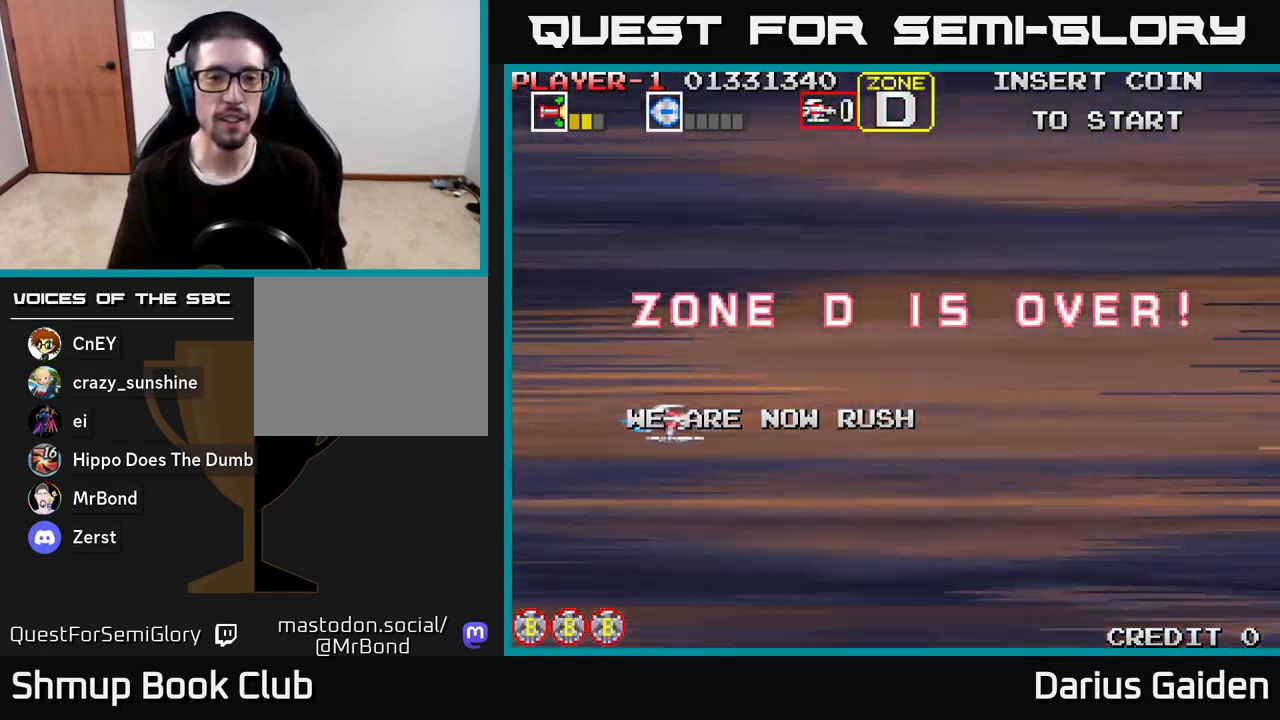
{"buttons": ["R2"], "left_stick": "center", "right_stick": "center", "events": []}
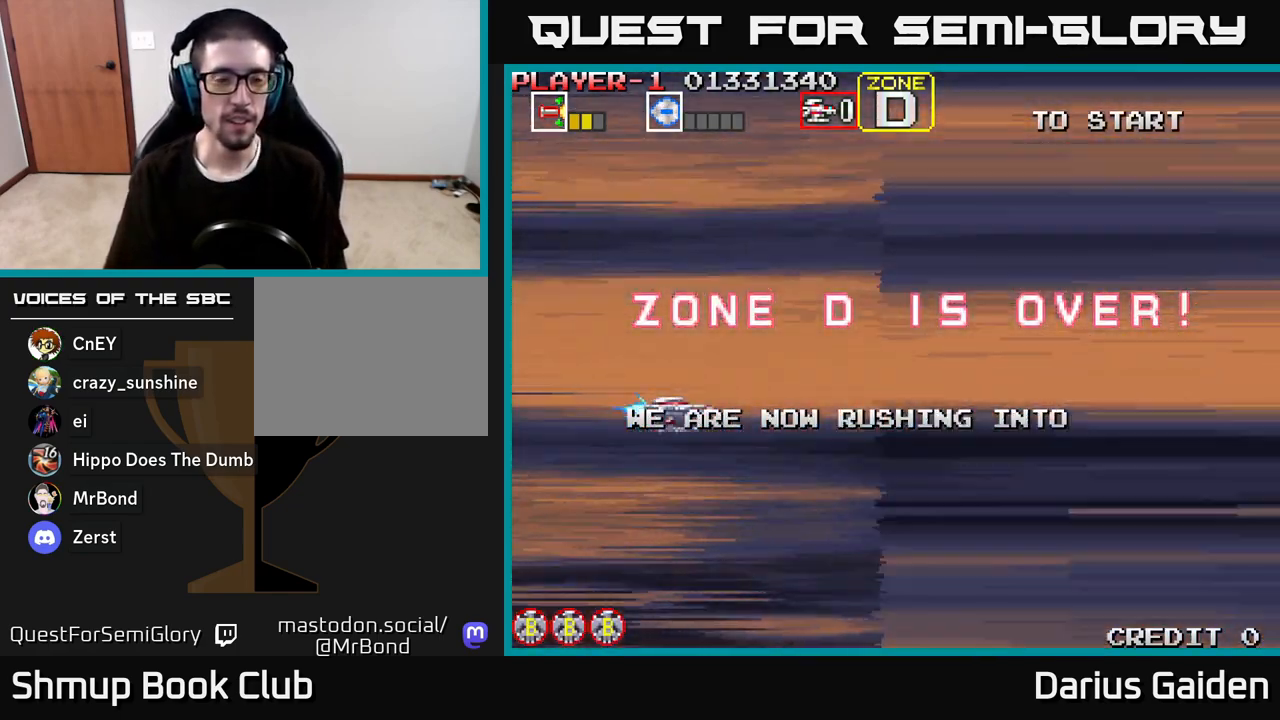
{"buttons": ["R2"], "left_stick": "center", "right_stick": "center", "events": []}
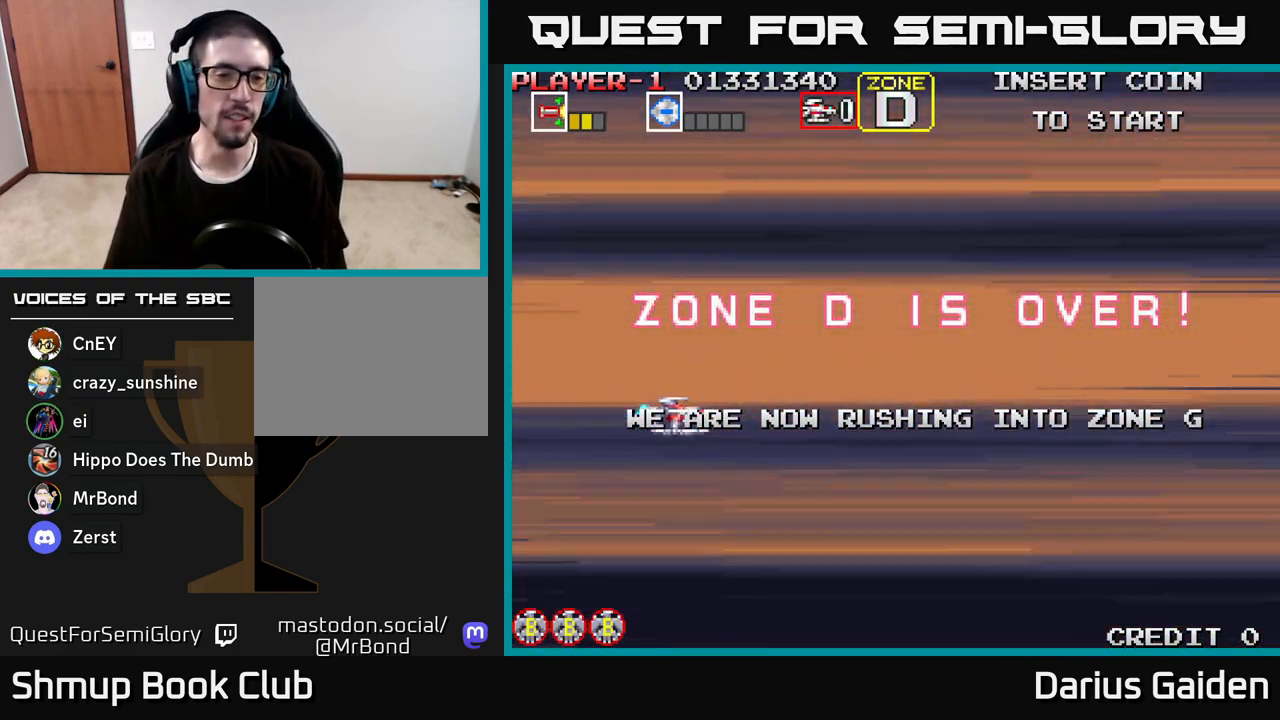
{"buttons": ["R2"], "left_stick": "center", "right_stick": "center", "events": [[333, "R2", "up"], [467, "R2", "down"]]}
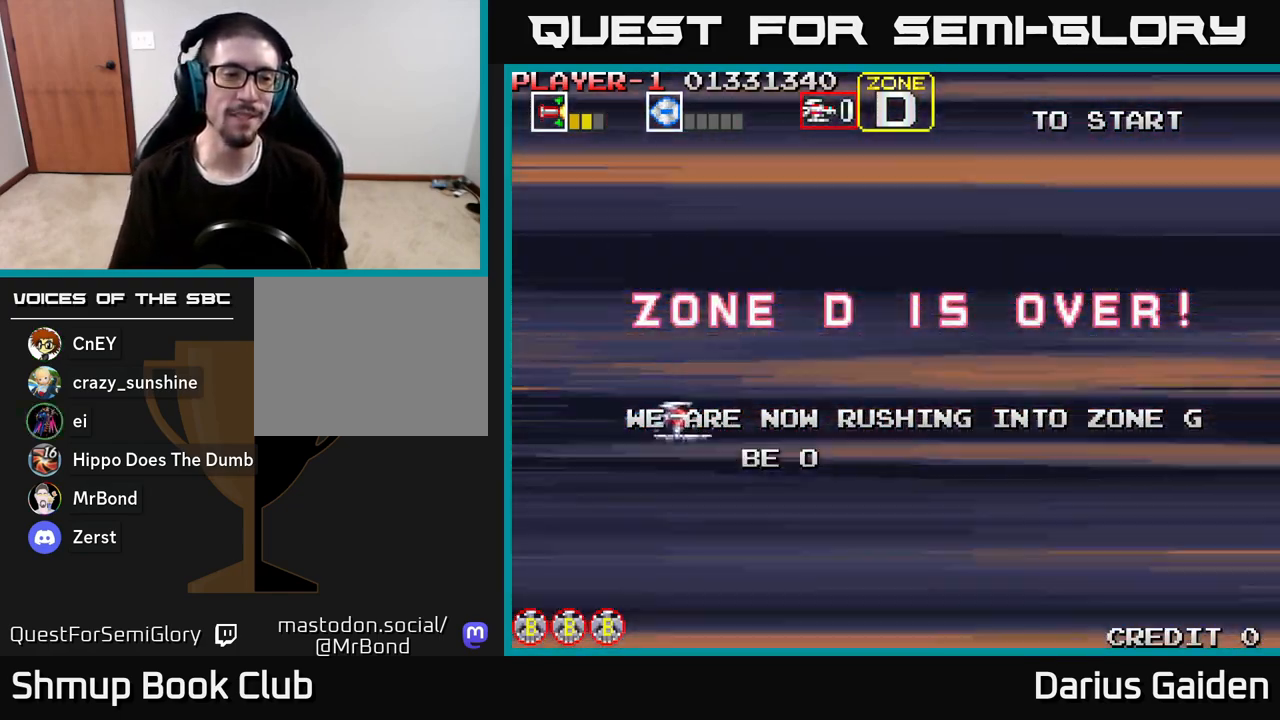
{"buttons": ["R2"], "left_stick": "center", "right_stick": "center", "events": [[83, "R2", "up"], [167, "R2", "down"]]}
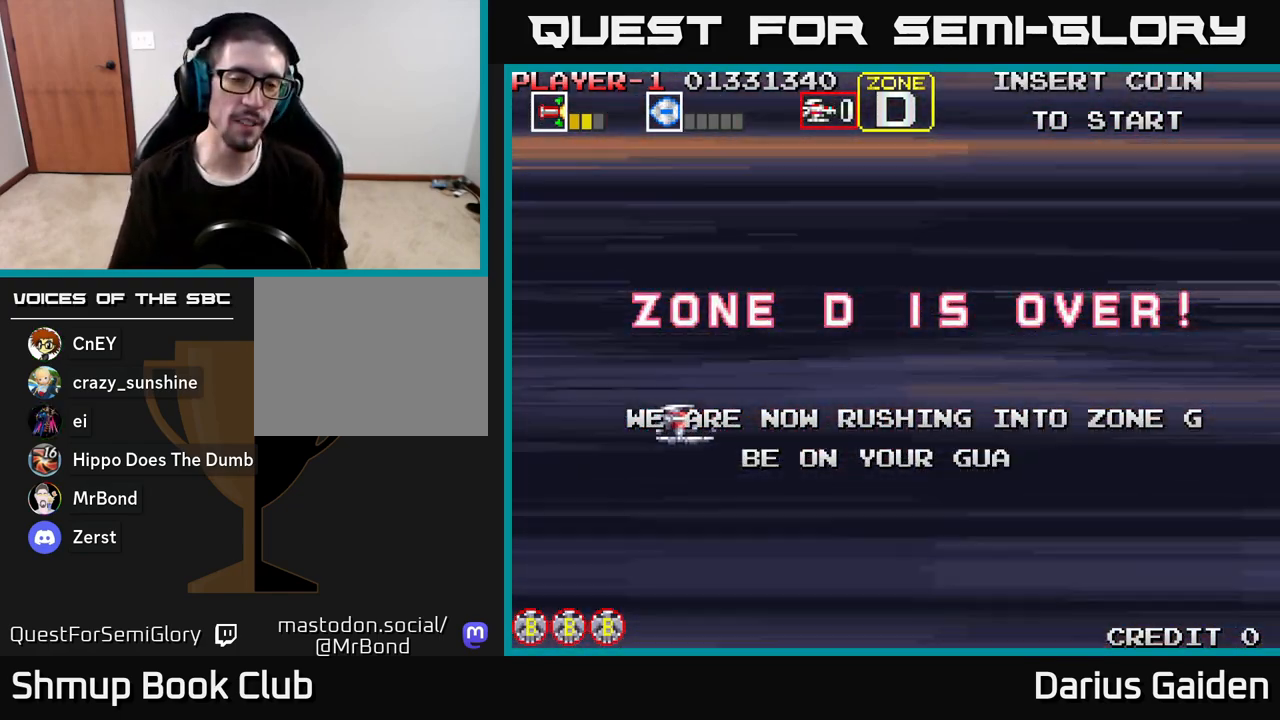
{"buttons": [], "left_stick": "center", "right_stick": "center", "events": [[83, "R2", "up"]]}
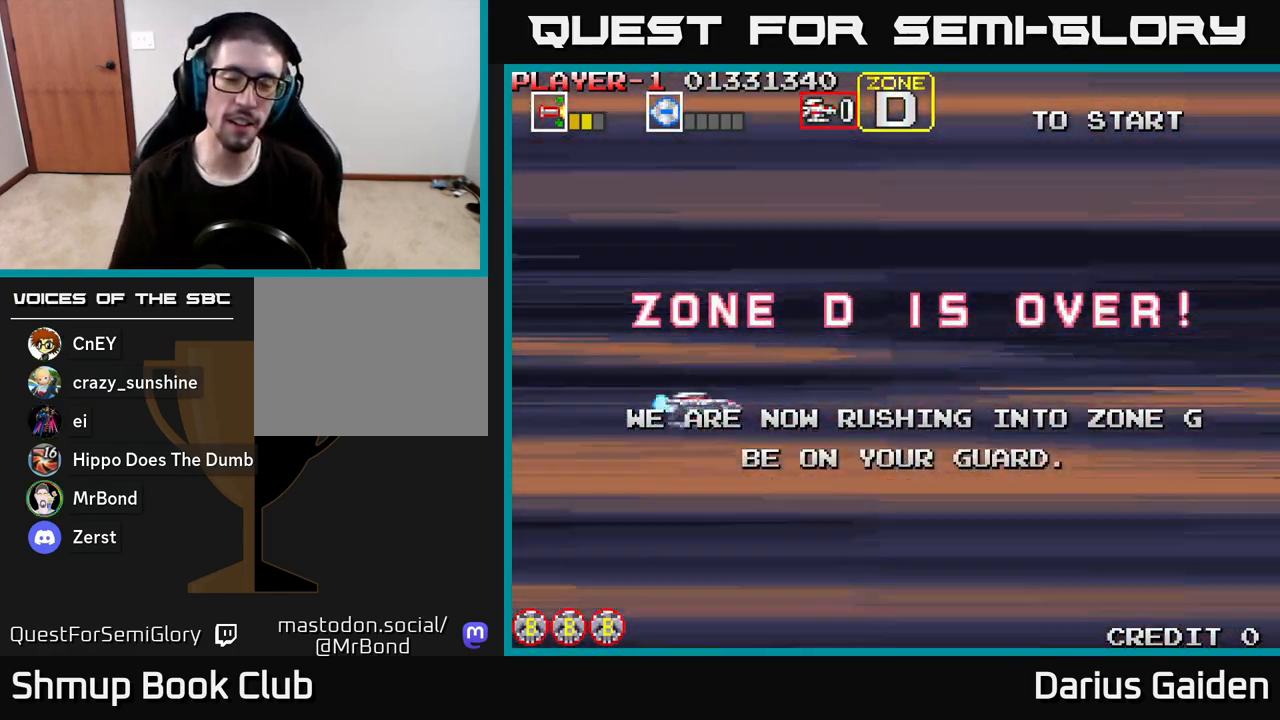
{"buttons": [], "left_stick": "center", "right_stick": "center", "events": []}
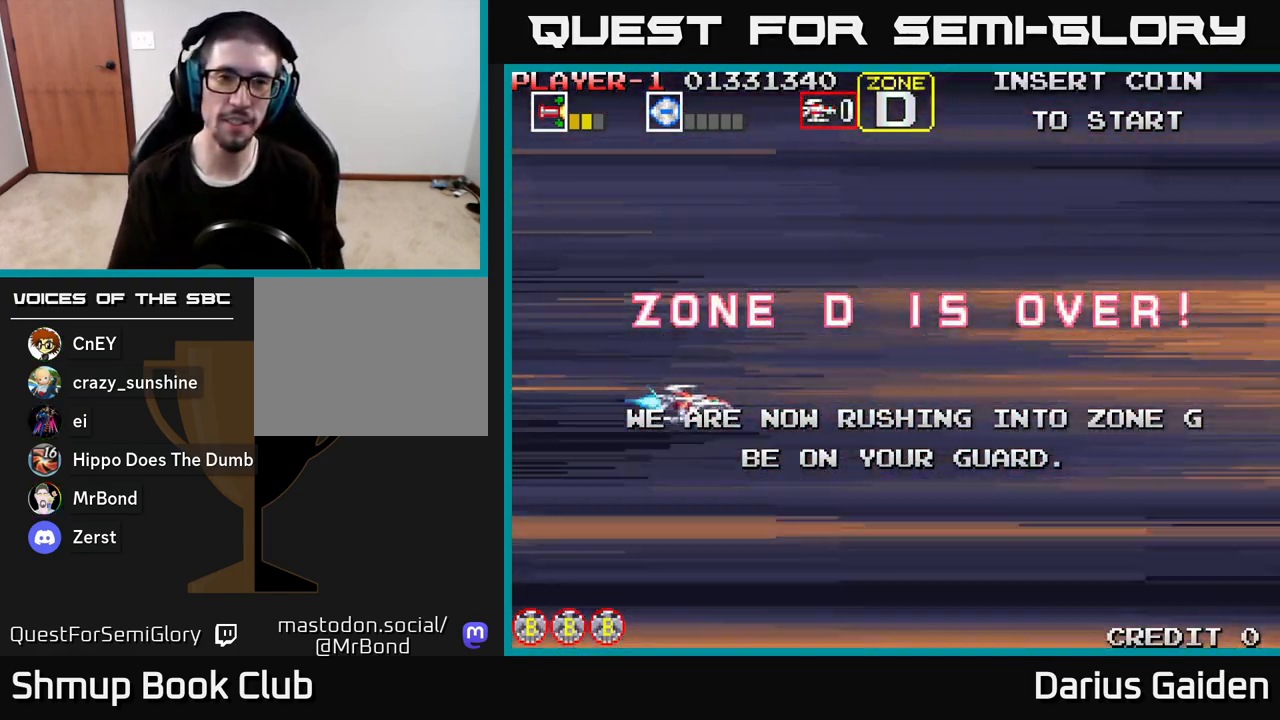
{"buttons": [], "left_stick": "center", "right_stick": "center", "events": []}
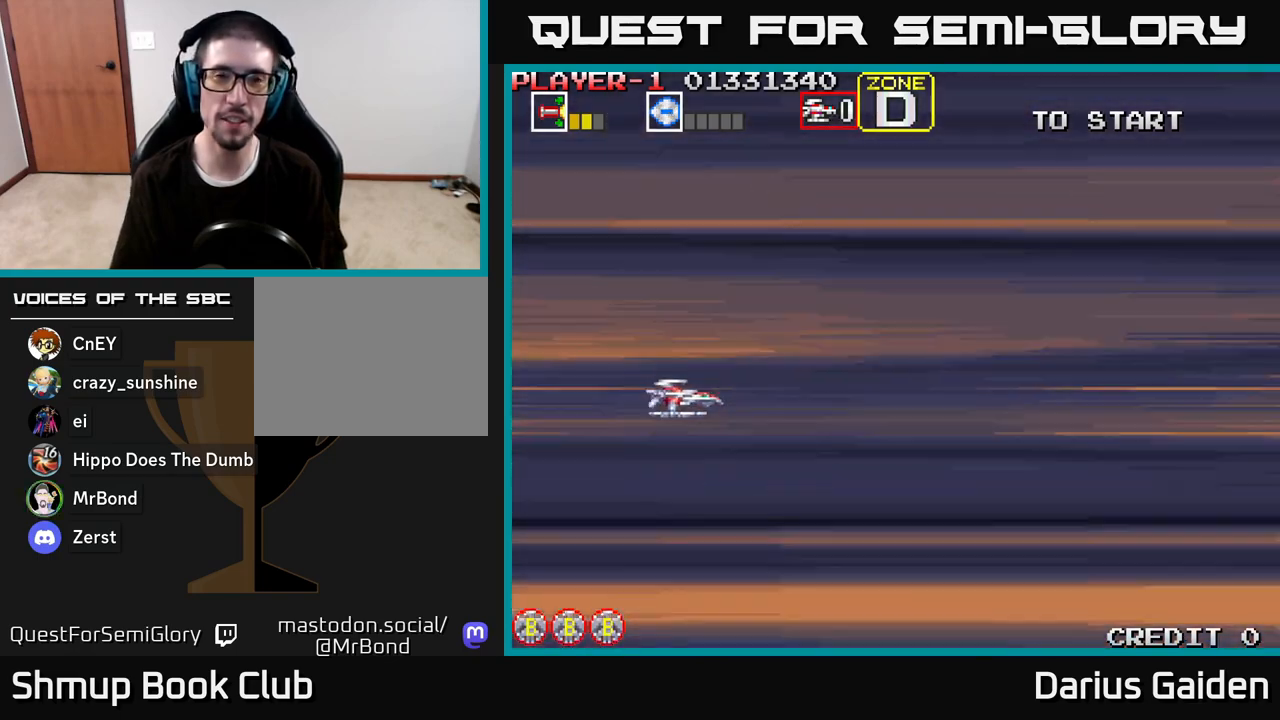
{"buttons": [], "left_stick": "center", "right_stick": "center", "events": []}
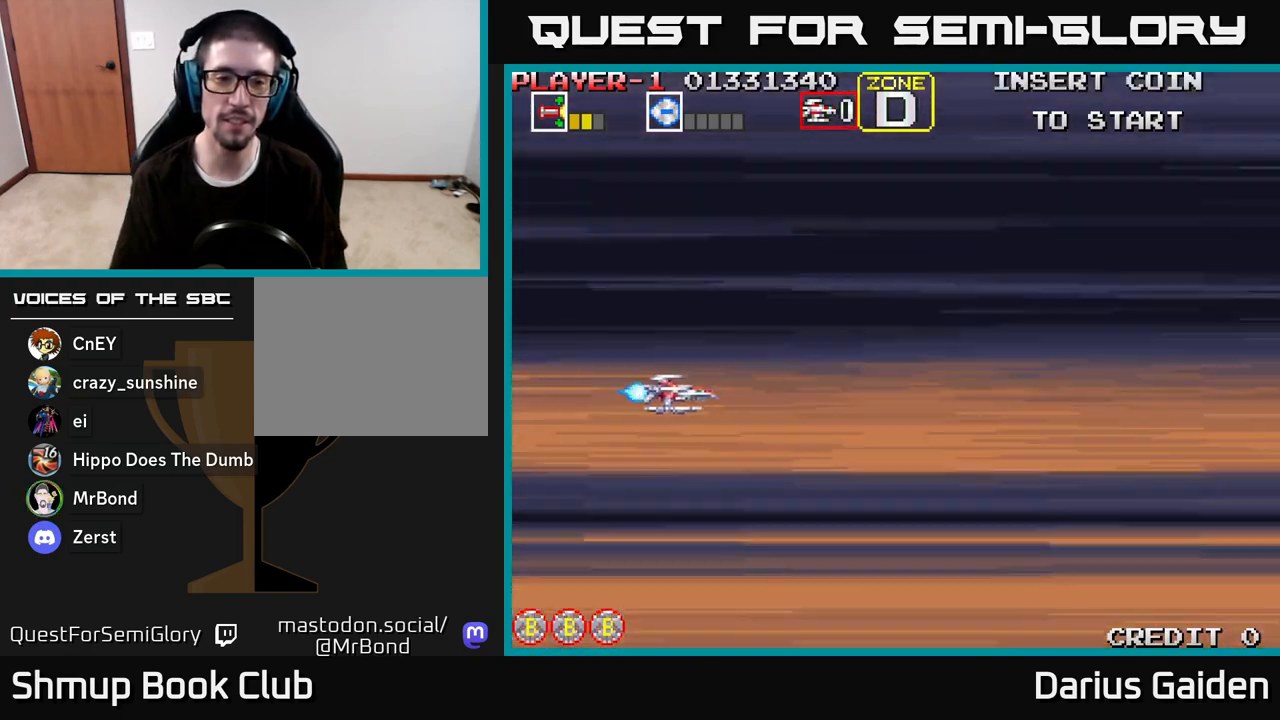
{"buttons": [], "left_stick": "center", "right_stick": "center", "events": []}
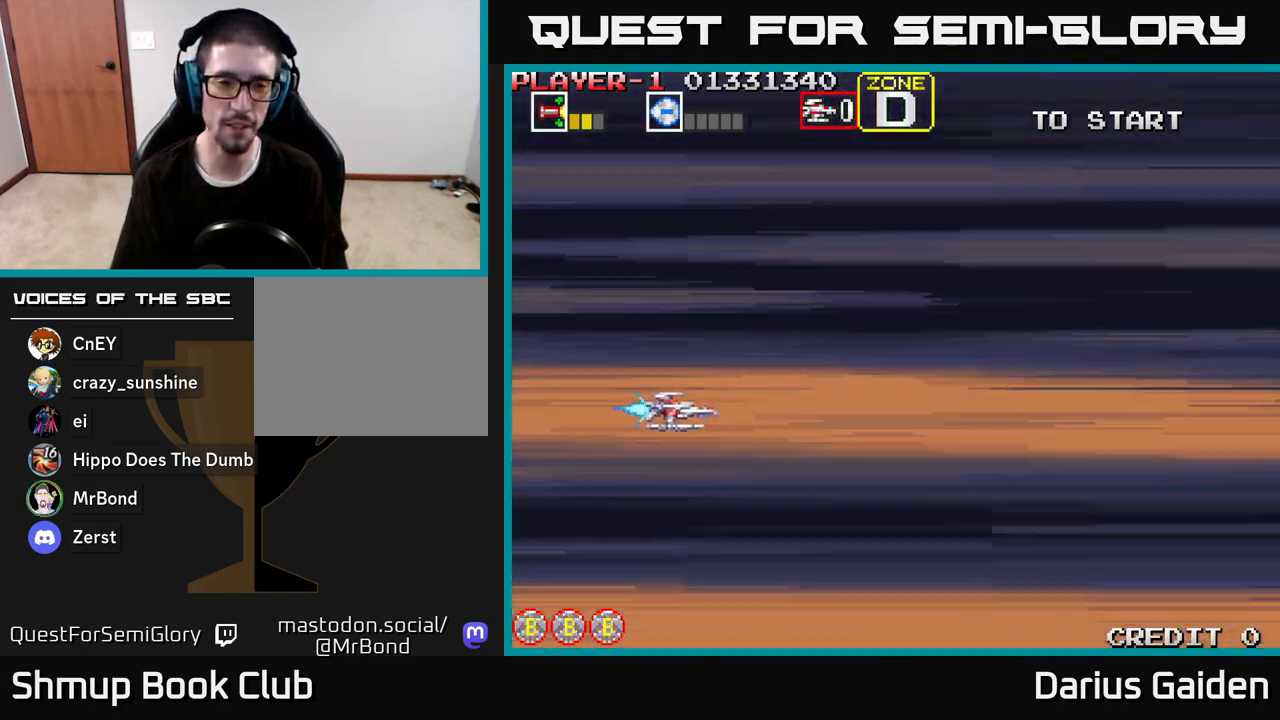
{"buttons": ["R2"], "left_stick": "center", "right_stick": "center", "events": [[433, "R2", "down"]]}
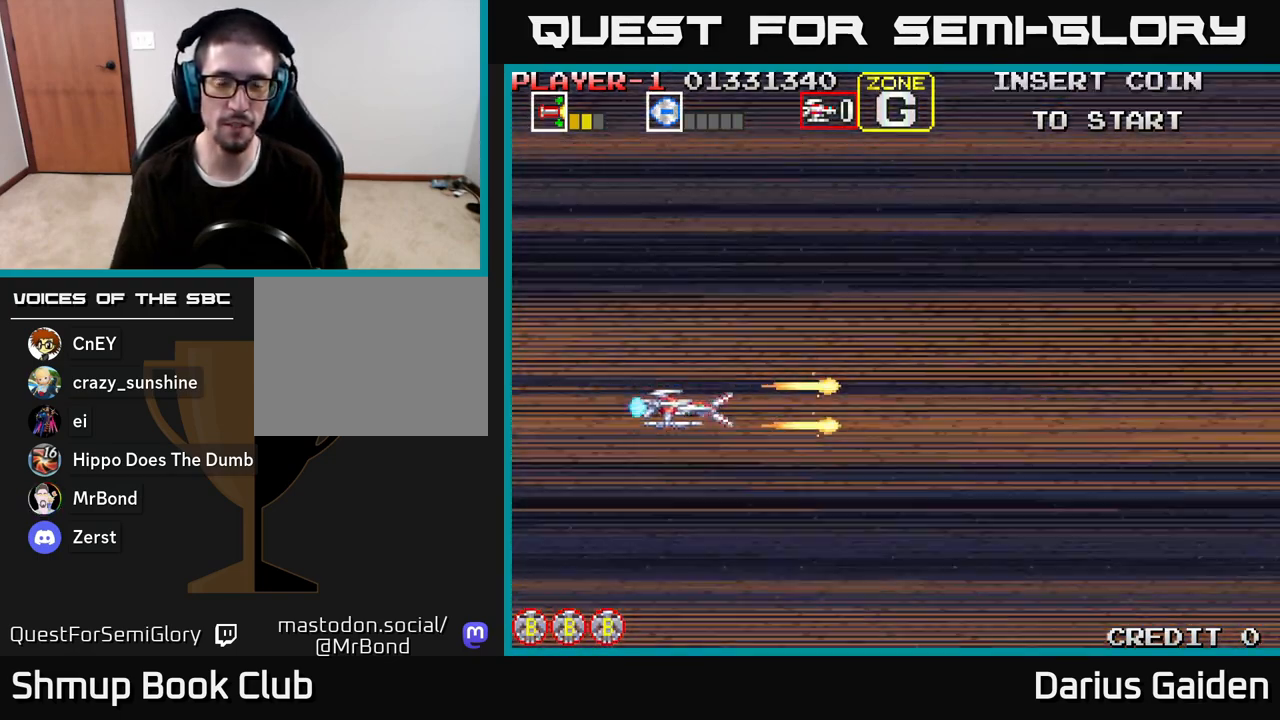
{"buttons": ["DPAD_RIGHT"], "left_stick": "center", "right_stick": "center", "events": [[383, "R2", "up"], [500, "DPAD_RIGHT", "down"]]}
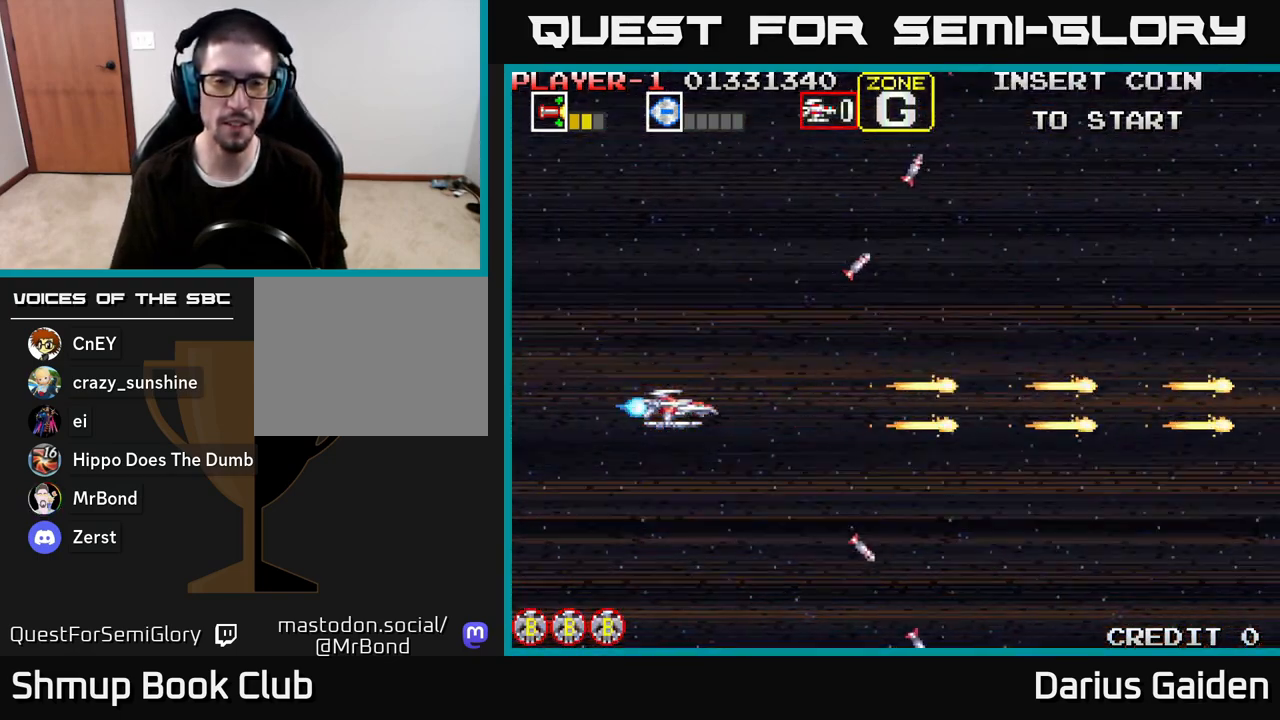
{"buttons": ["DPAD_RIGHT"], "left_stick": "center", "right_stick": "center", "events": [[267, "DPAD_UP", "down"], [400, "DPAD_UP", "up"]]}
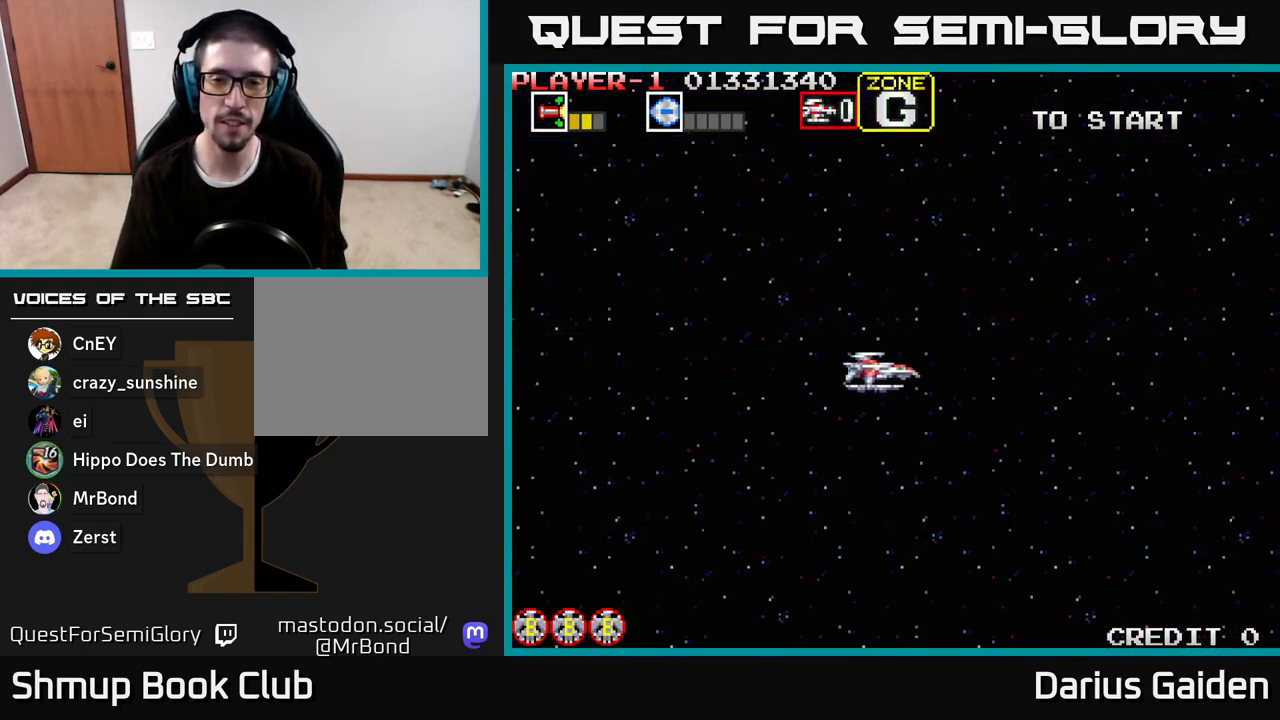
{"buttons": ["DPAD_LEFT"], "left_stick": "center", "right_stick": "center", "events": [[350, "DPAD_RIGHT", "up"], [417, "DPAD_LEFT", "down"]]}
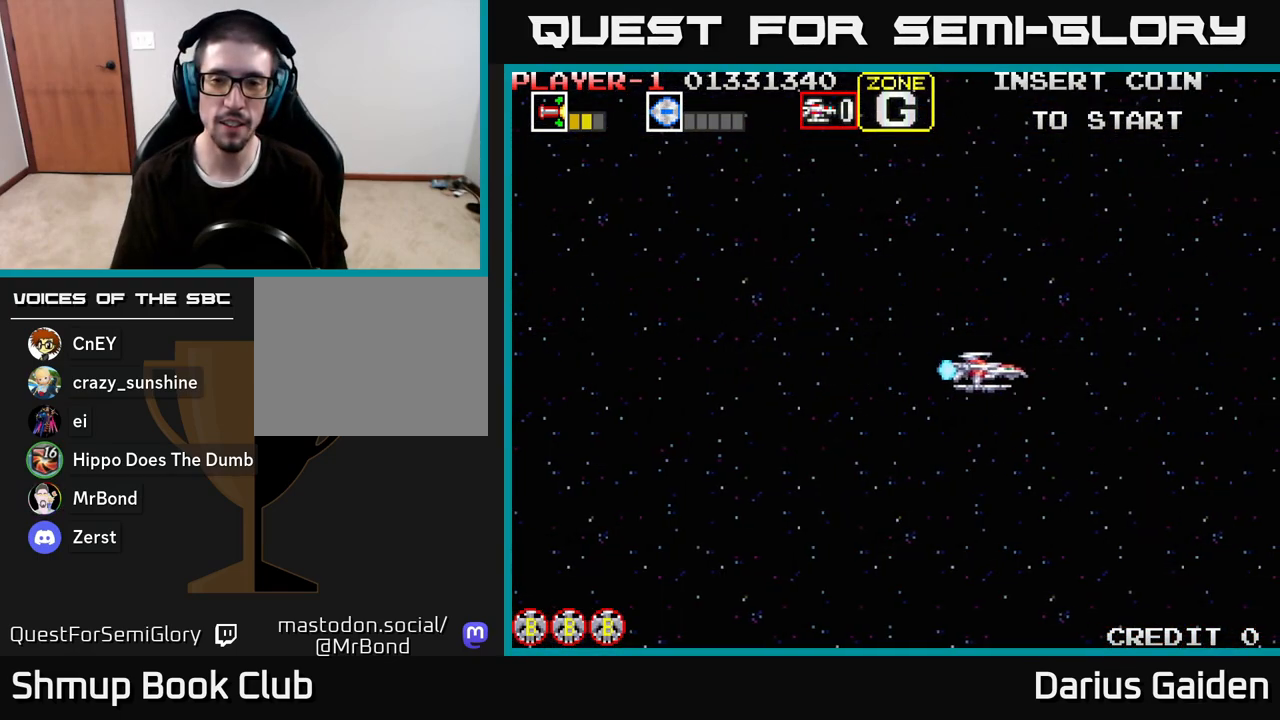
{"buttons": ["R2", "DPAD_UP"], "left_stick": "center", "right_stick": "center", "events": [[17, "R2", "down"], [67, "DPAD_DOWN", "down"], [67, "DPAD_LEFT", "up"], [133, "DPAD_RIGHT", "down"], [250, "DPAD_DOWN", "up"], [417, "DPAD_UP", "down"], [433, "DPAD_RIGHT", "up"]]}
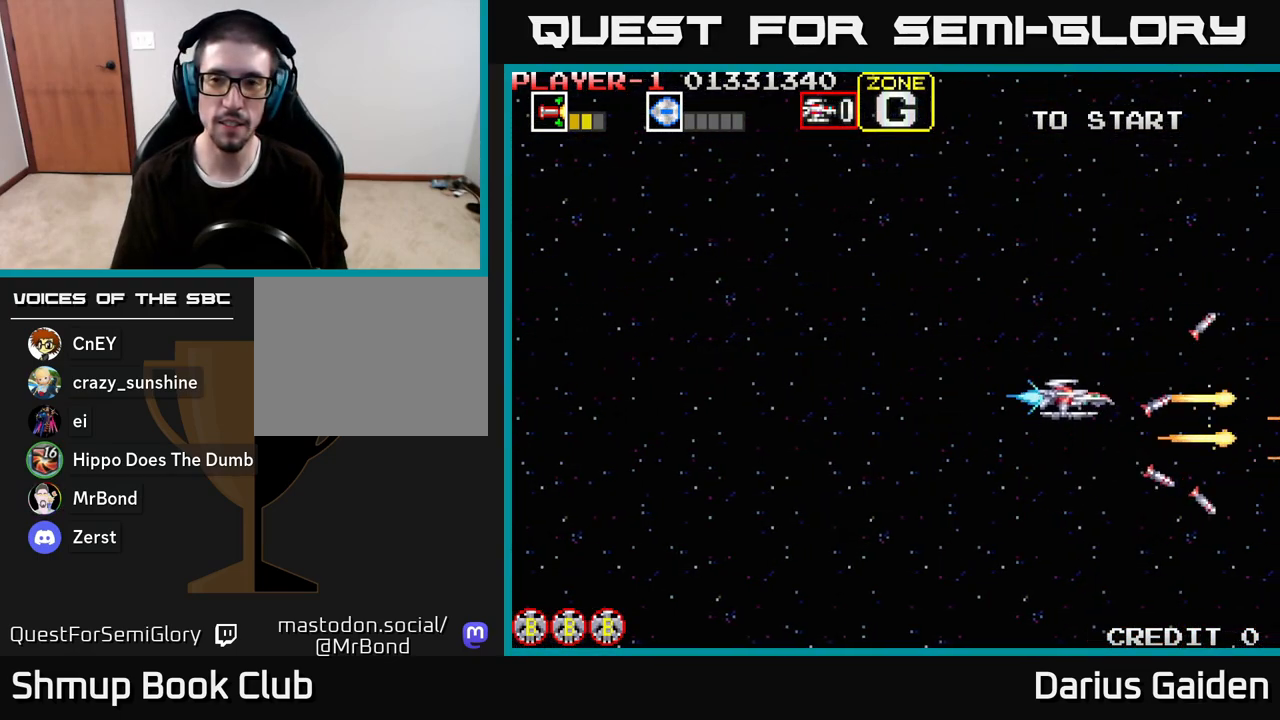
{"buttons": ["R2", "DPAD_DOWN"], "left_stick": "center", "right_stick": "center", "events": [[450, "DPAD_UP", "up"], [500, "DPAD_DOWN", "down"]]}
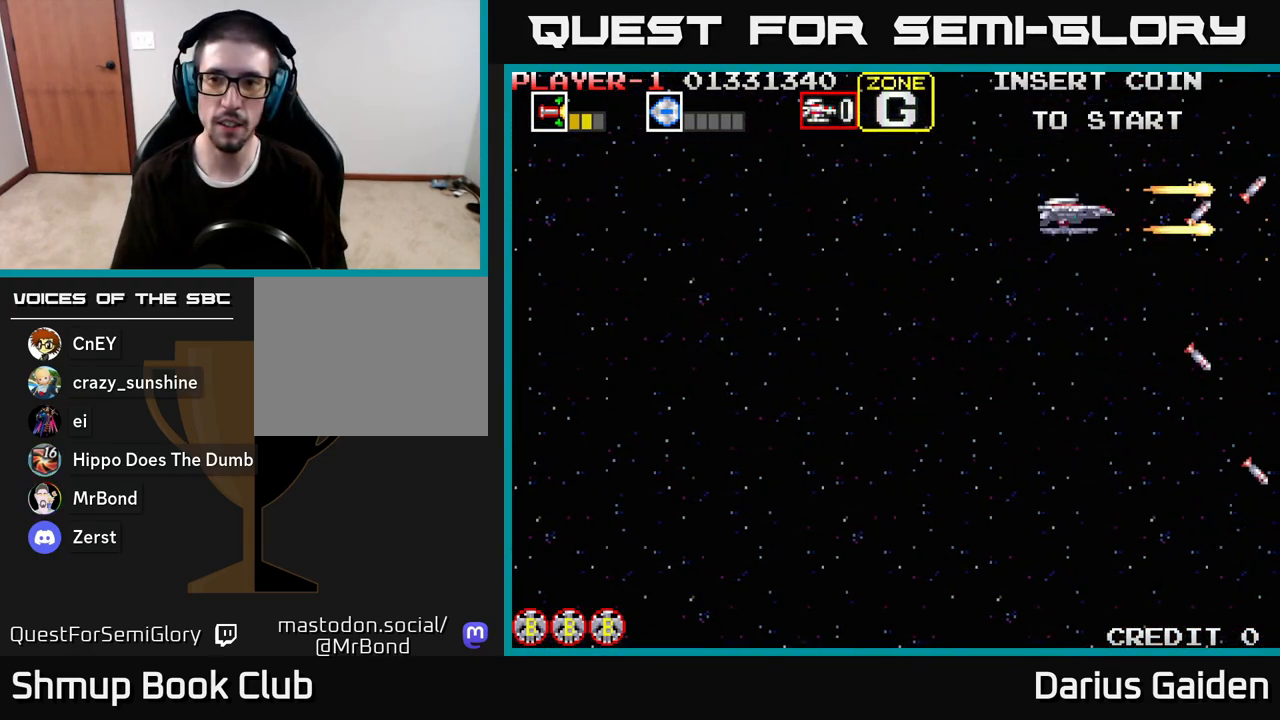
{"buttons": ["R2", "DPAD_DOWN"], "left_stick": "center", "right_stick": "center", "events": []}
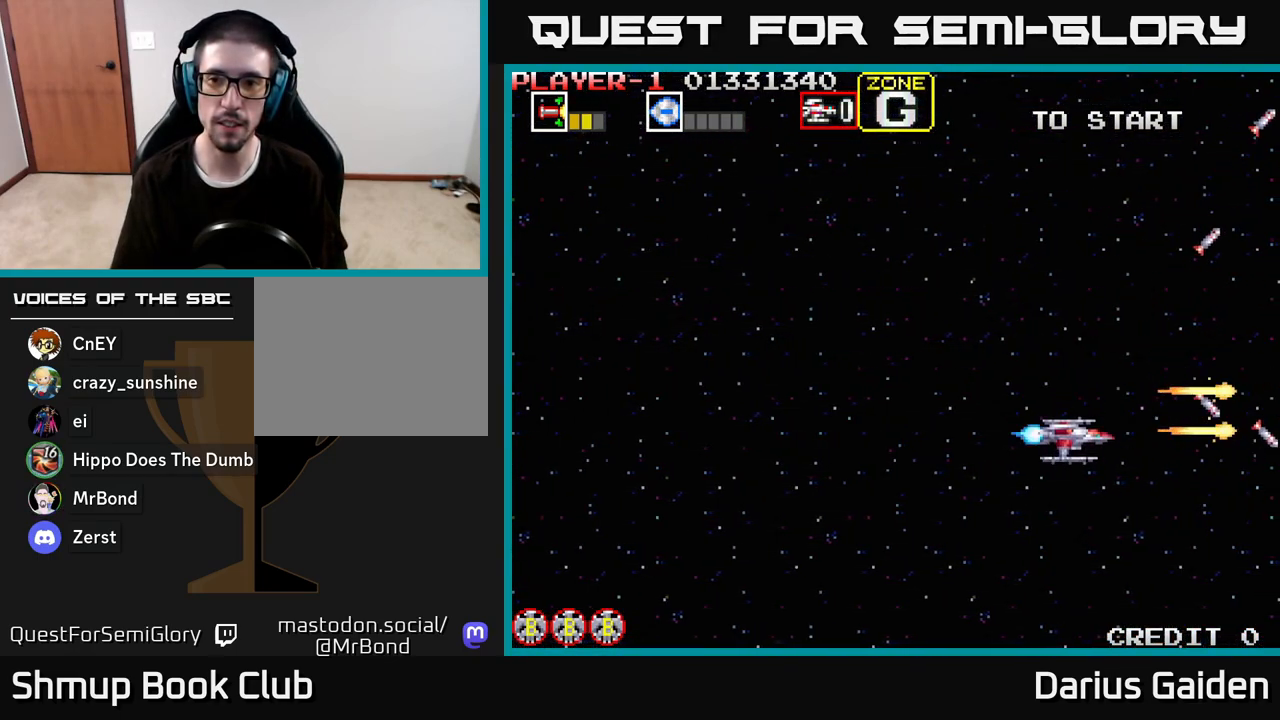
{"buttons": ["R2", "DPAD_UP"], "left_stick": "center", "right_stick": "center", "events": [[150, "DPAD_DOWN", "up"], [200, "DPAD_UP", "down"]]}
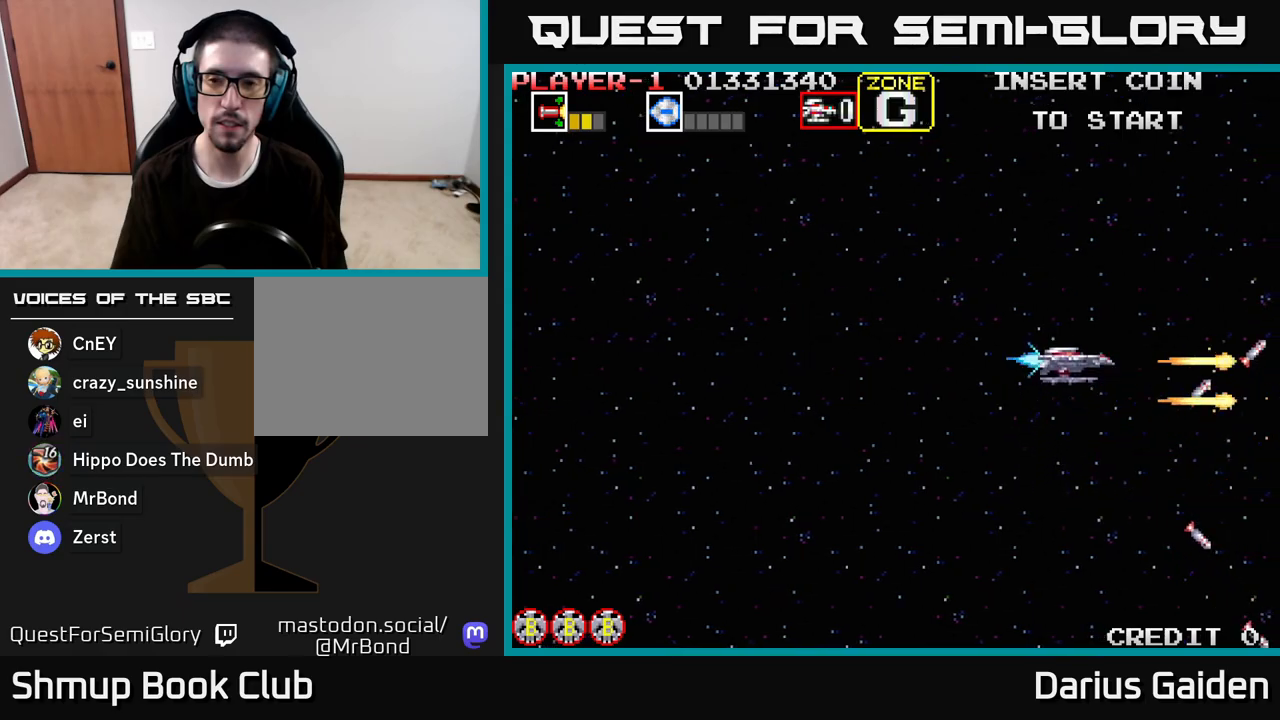
{"buttons": ["R2", "DPAD_DOWN"], "left_stick": "center", "right_stick": "center", "events": [[300, "DPAD_UP", "up"], [367, "DPAD_DOWN", "down"]]}
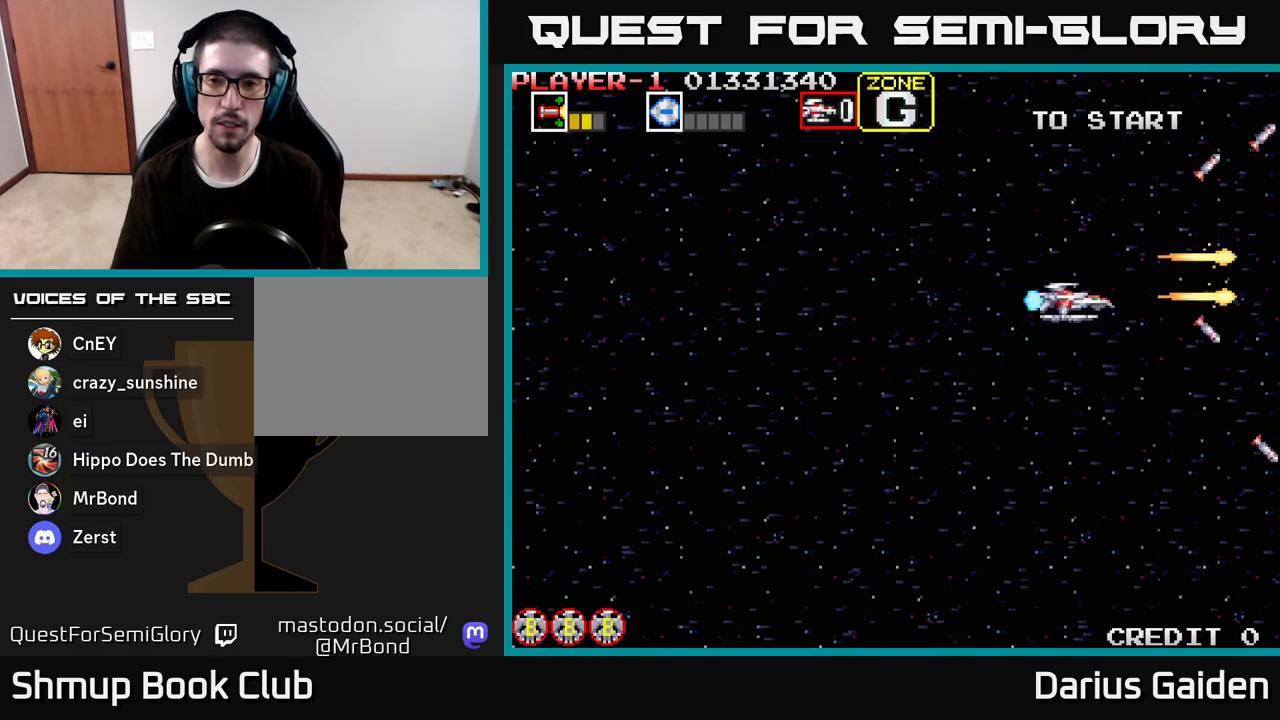
{"buttons": ["R2", "DPAD_LEFT"], "left_stick": "center", "right_stick": "center", "events": [[450, "DPAD_DOWN", "up"], [467, "DPAD_LEFT", "down"]]}
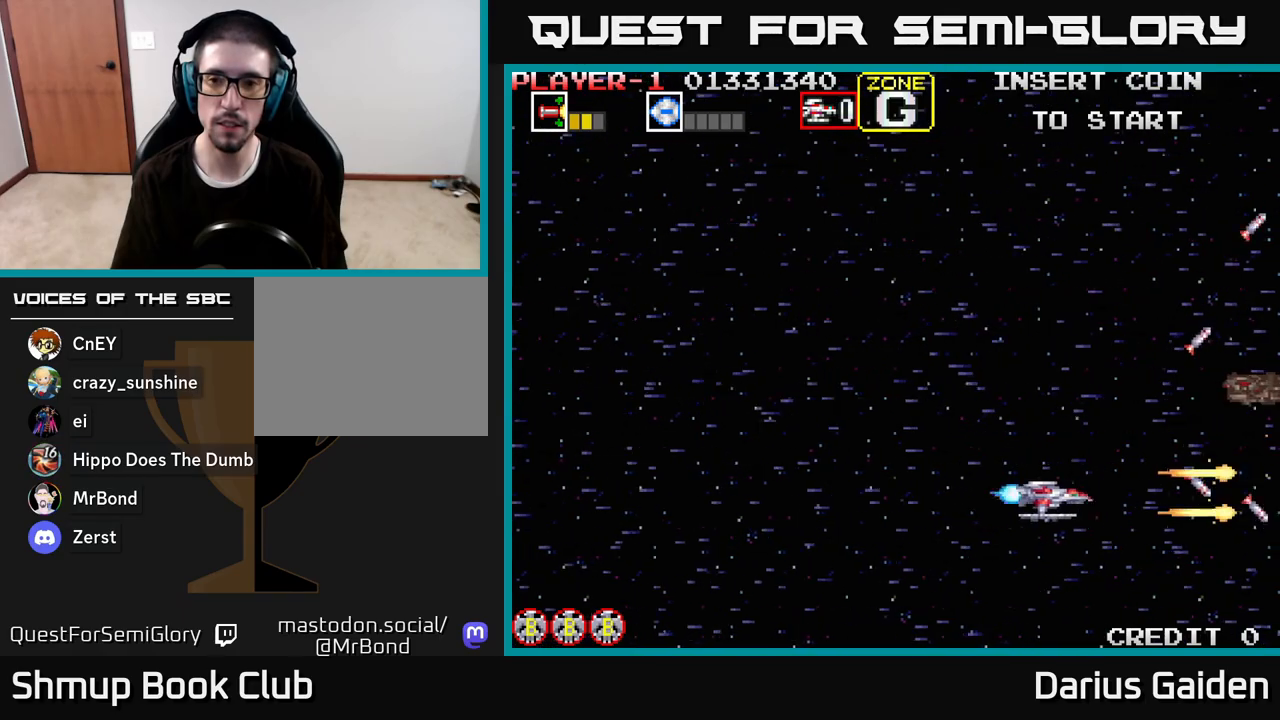
{"buttons": ["R2", "DPAD_DOWN"], "left_stick": "center", "right_stick": "center", "events": [[33, "DPAD_UP", "down"], [83, "DPAD_LEFT", "up"], [400, "DPAD_UP", "up"], [450, "DPAD_DOWN", "down"]]}
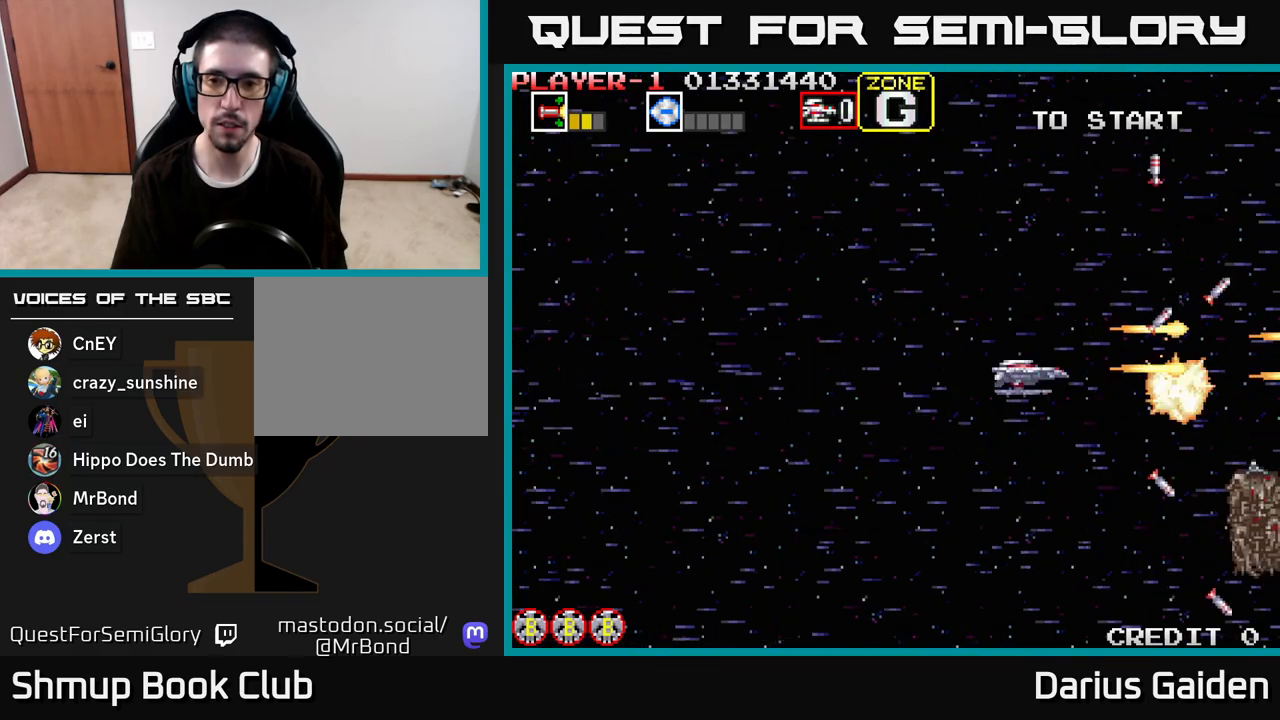
{"buttons": ["R2", "DPAD_UP"], "left_stick": "center", "right_stick": "center", "events": [[400, "DPAD_DOWN", "up"], [433, "DPAD_UP", "down"]]}
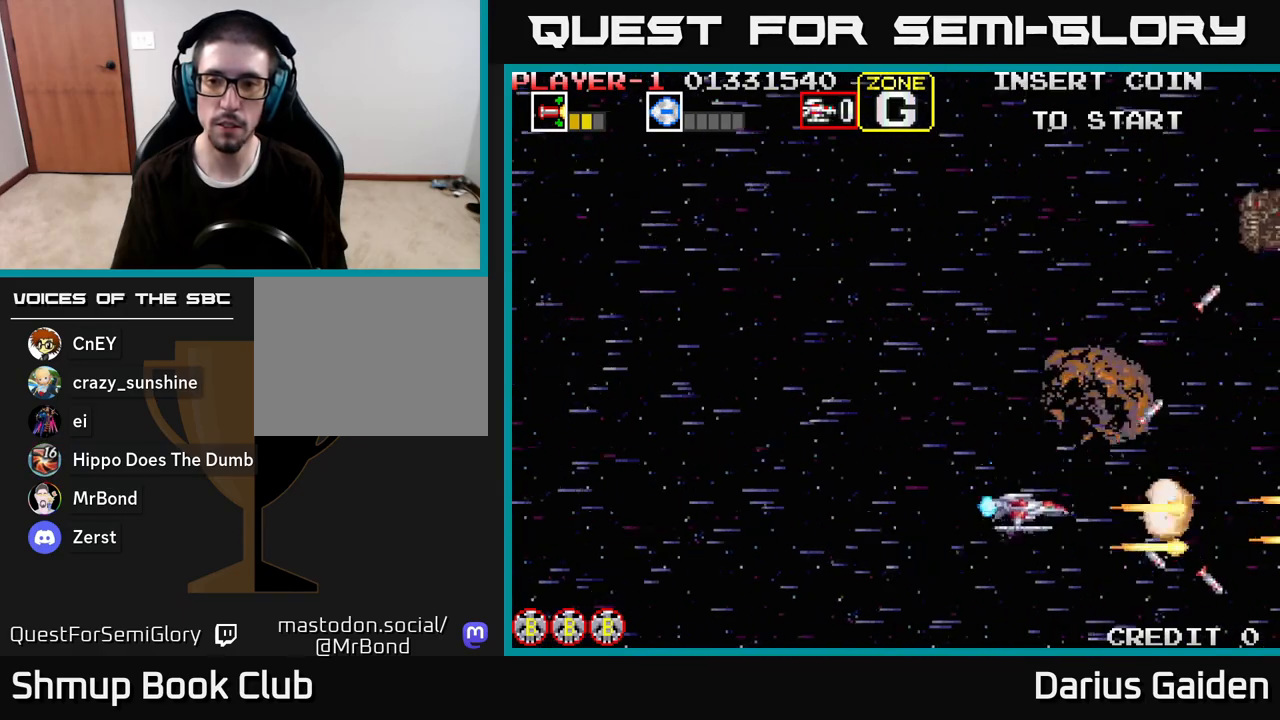
{"buttons": ["R2", "DPAD_UP"], "left_stick": "center", "right_stick": "center", "events": []}
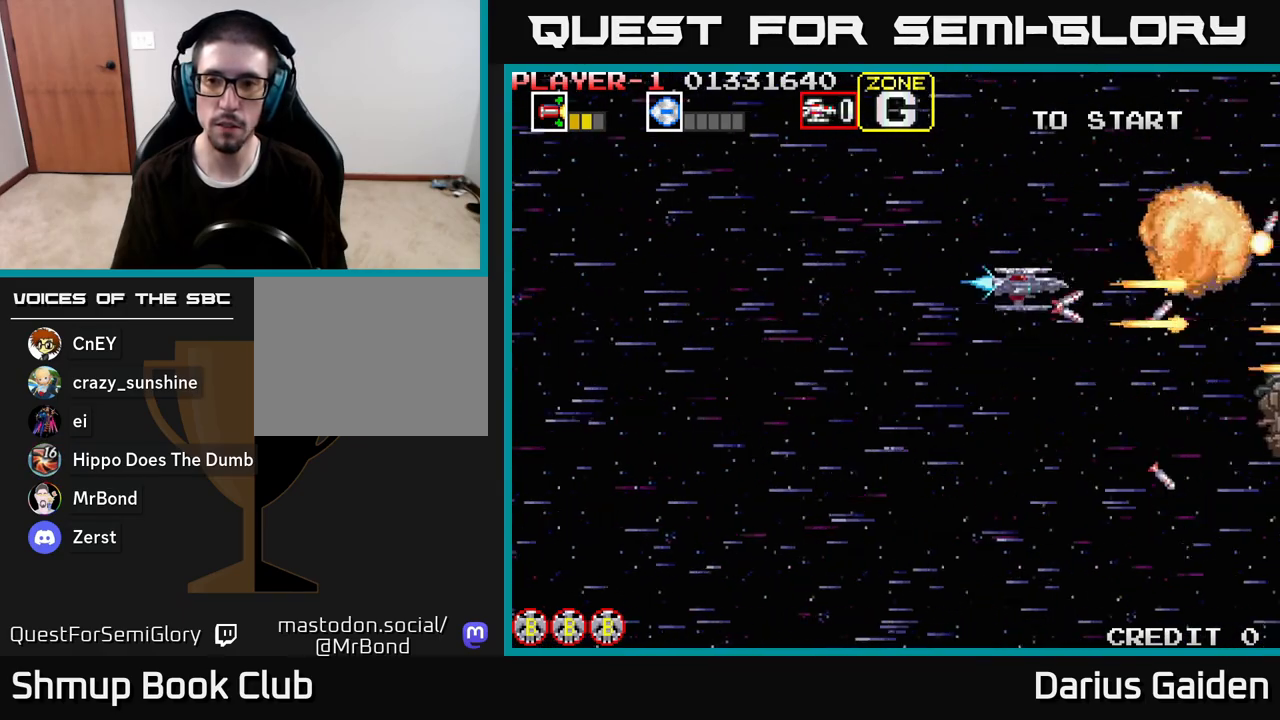
{"buttons": ["R2", "DPAD_DOWN"], "left_stick": "center", "right_stick": "center", "events": [[200, "DPAD_UP", "up"], [250, "DPAD_DOWN", "down"]]}
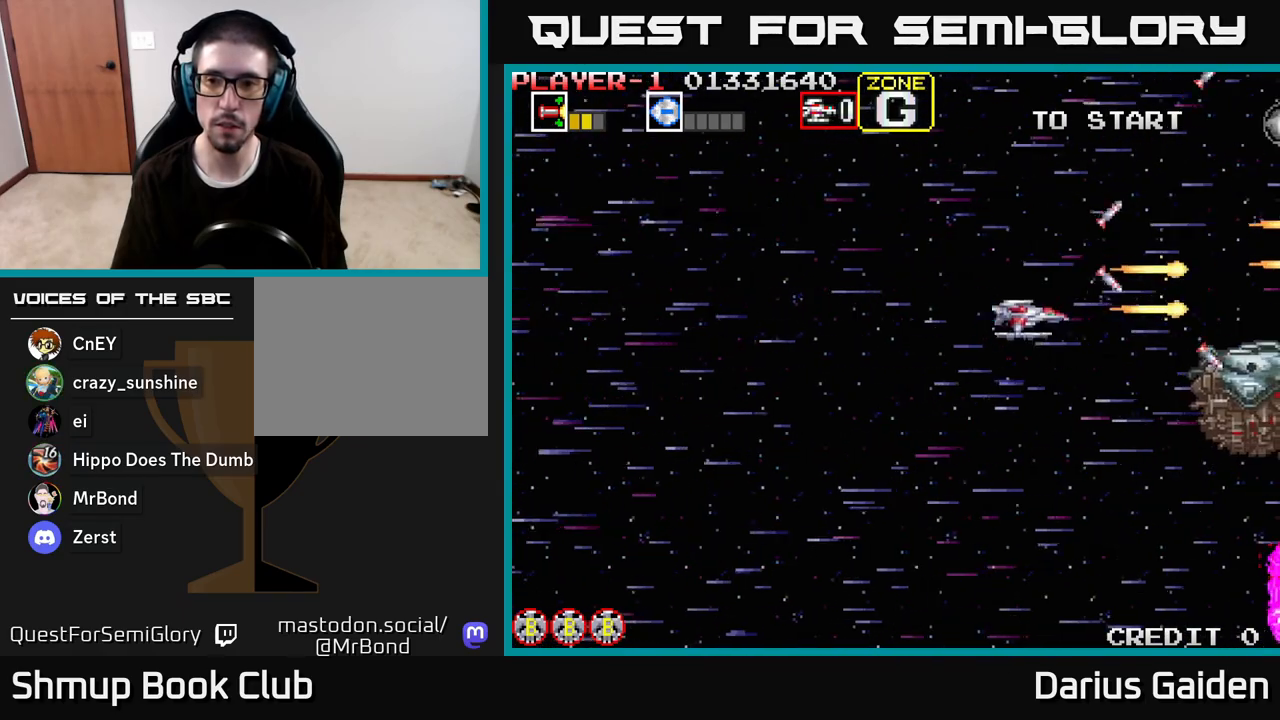
{"buttons": ["R2", "DPAD_UP"], "left_stick": "center", "right_stick": "center", "events": [[233, "DPAD_DOWN", "up"], [267, "DPAD_UP", "down"], [367, "DPAD_LEFT", "down"], [467, "DPAD_LEFT", "up"]]}